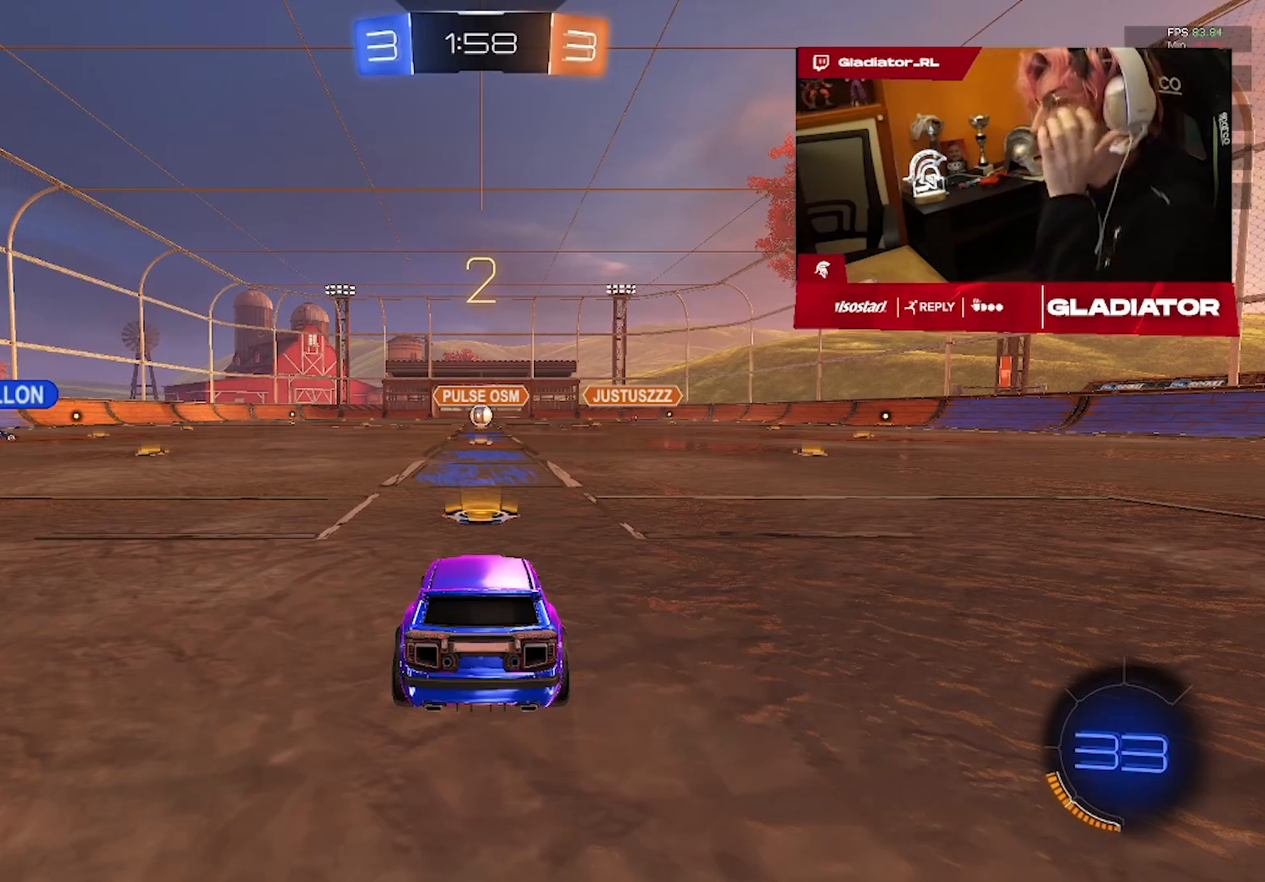
Gameplay with a controller (PlayStation layout); each line is a JSON object with the inputs held at the frame after it (dt_ms = milliseconds from this image to that frame). "events" lists button and stick changes between this image and that frame as [ms after this image, input, new state], when the widget could be followed in between. Not read: R3.
{"dt_ms": 500, "buttons": [], "left_stick": "center", "right_stick": "center", "events": []}
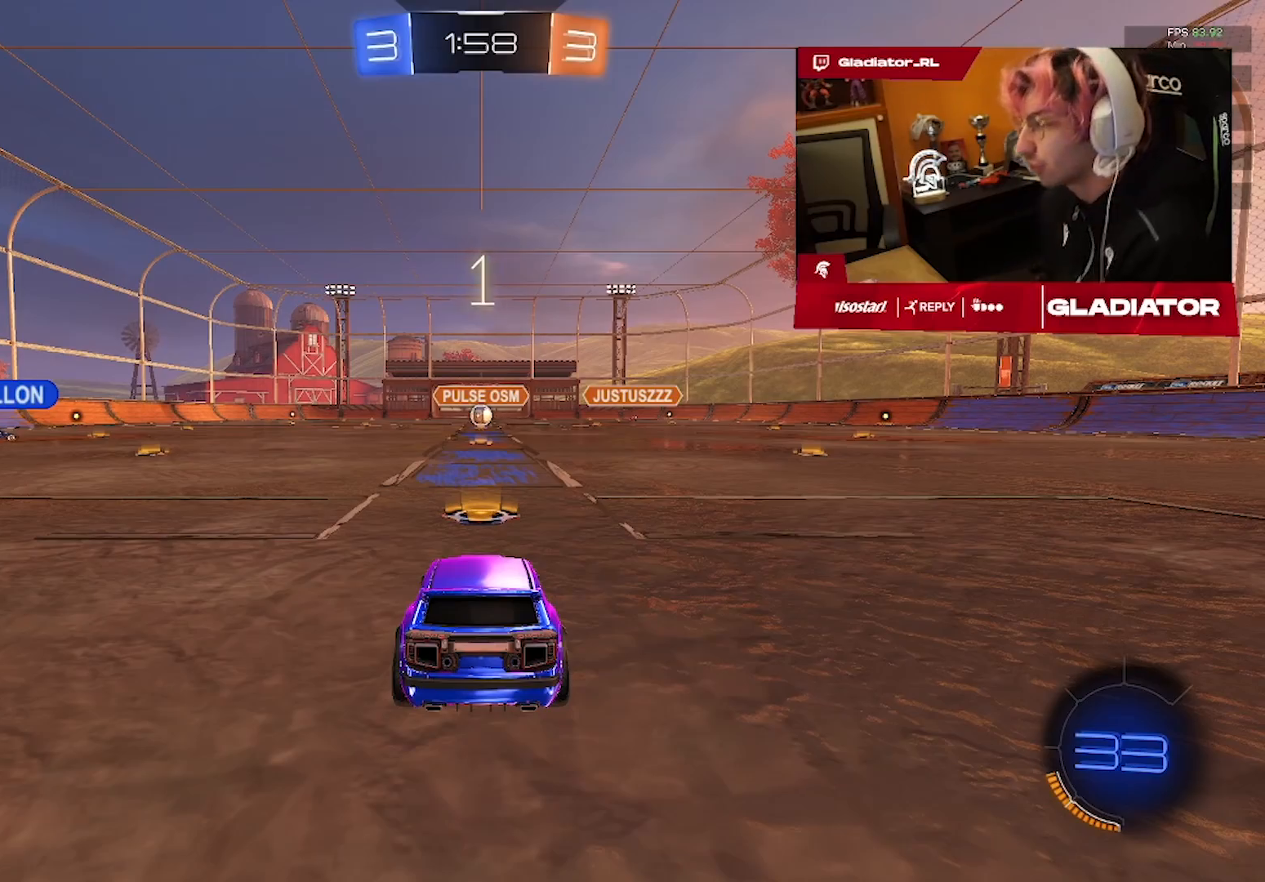
{"dt_ms": 500, "buttons": [], "left_stick": "center", "right_stick": "center", "events": []}
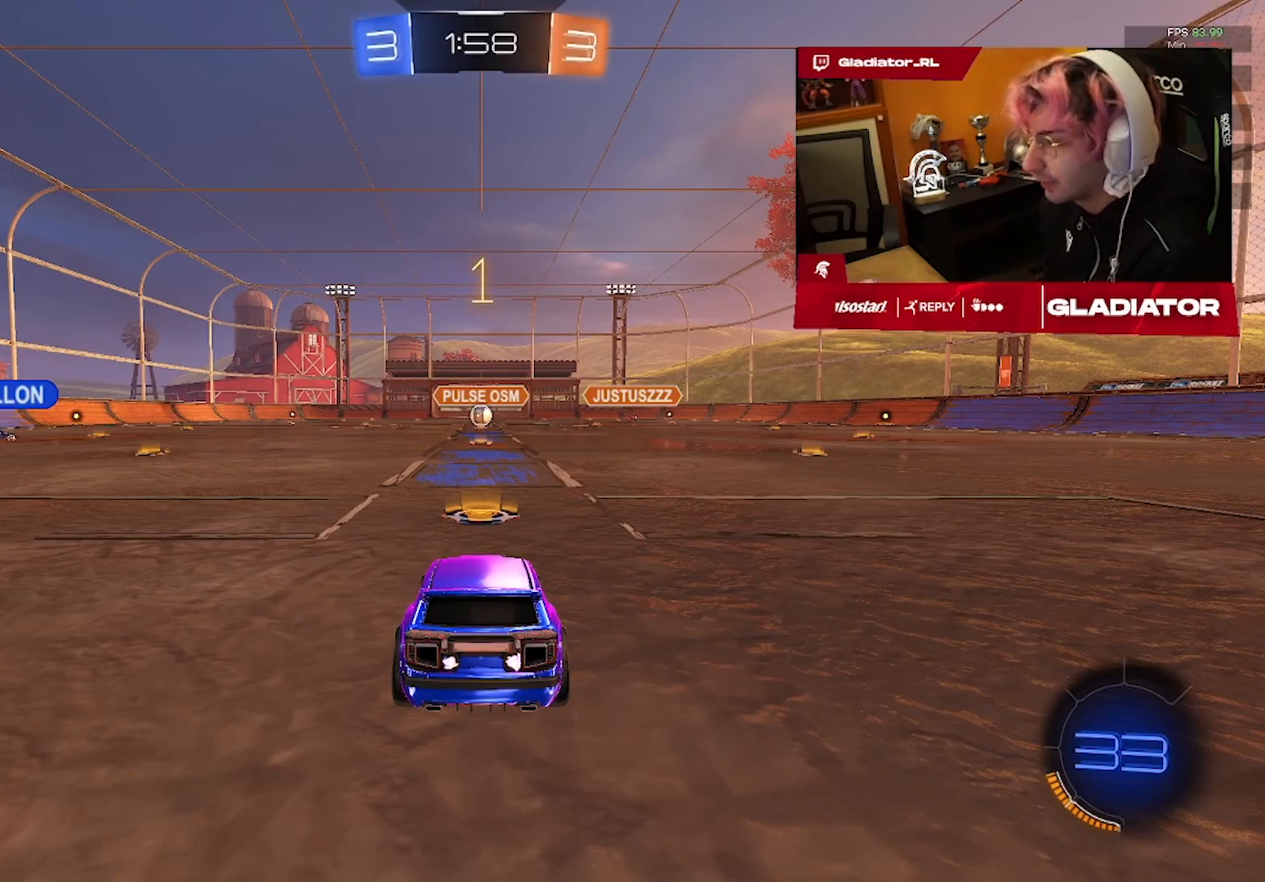
{"dt_ms": 500, "buttons": ["R1", "R2"], "left_stick": "center", "right_stick": "center", "events": [[100, "R2", "down"], [183, "R1", "down"]]}
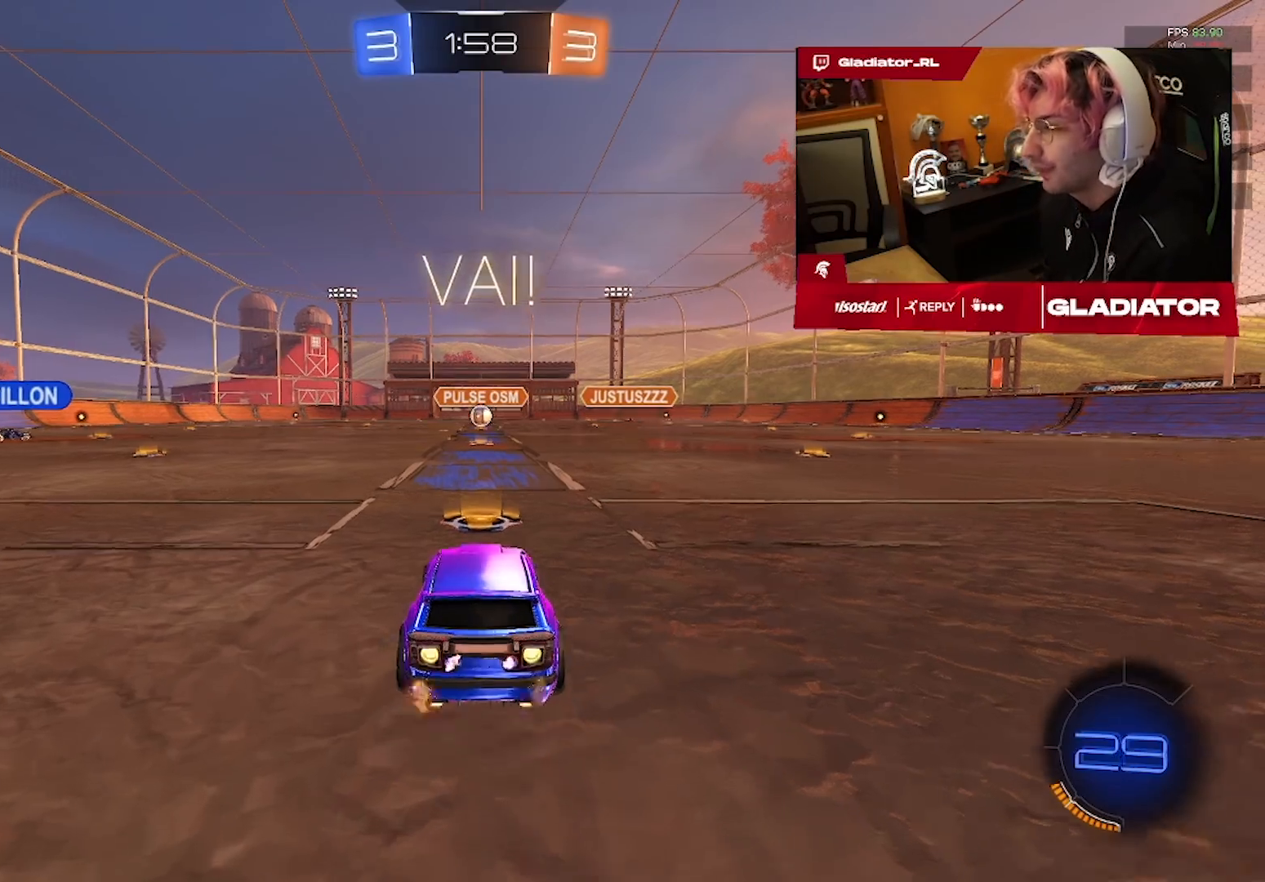
{"dt_ms": 500, "buttons": ["R2"], "left_stick": "center", "right_stick": "center", "events": [[200, "left_stick", "up"], [217, "R1", "up"], [267, "CROSS", "down"], [483, "CROSS", "up"], [483, "left_stick", "center"]]}
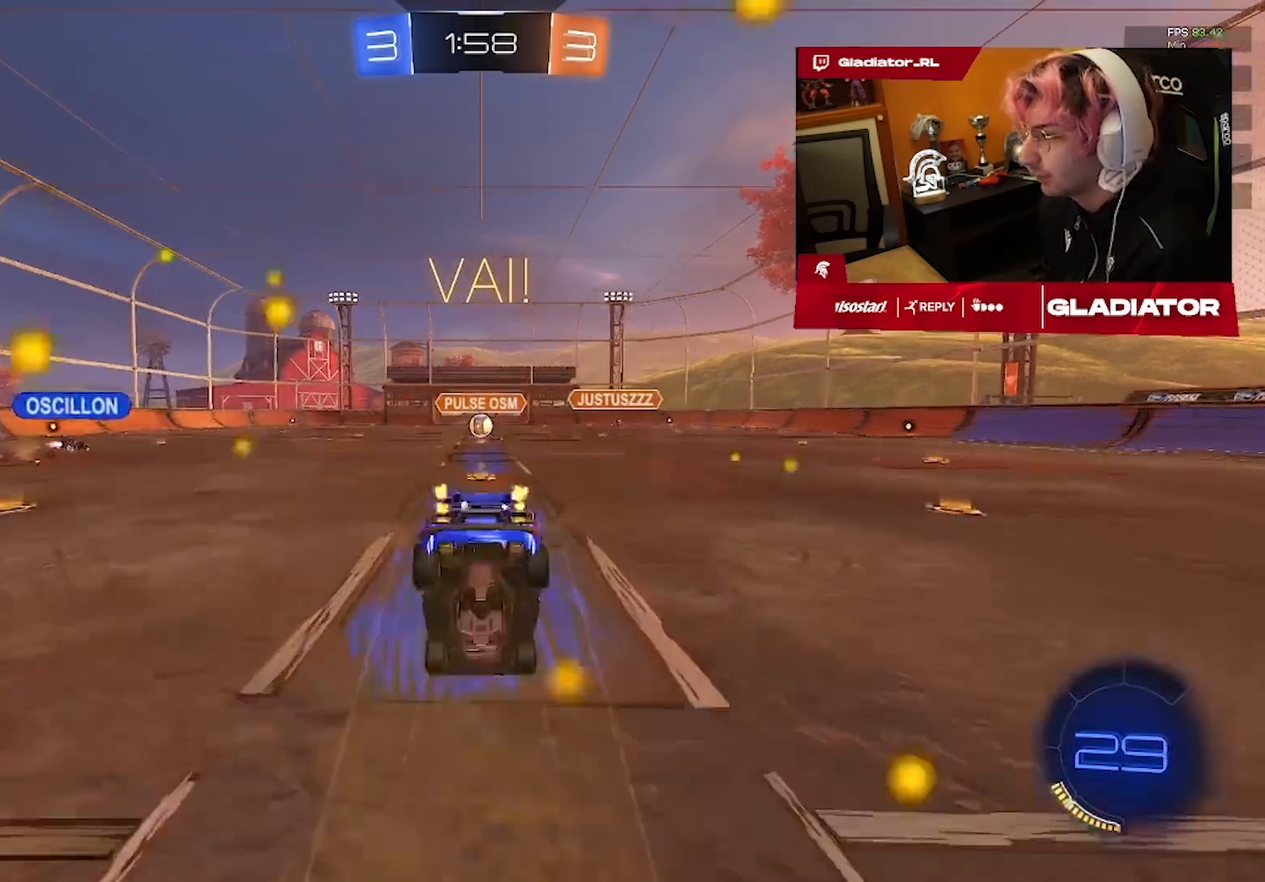
{"dt_ms": 500, "buttons": ["R2"], "left_stick": "center", "right_stick": "center", "events": []}
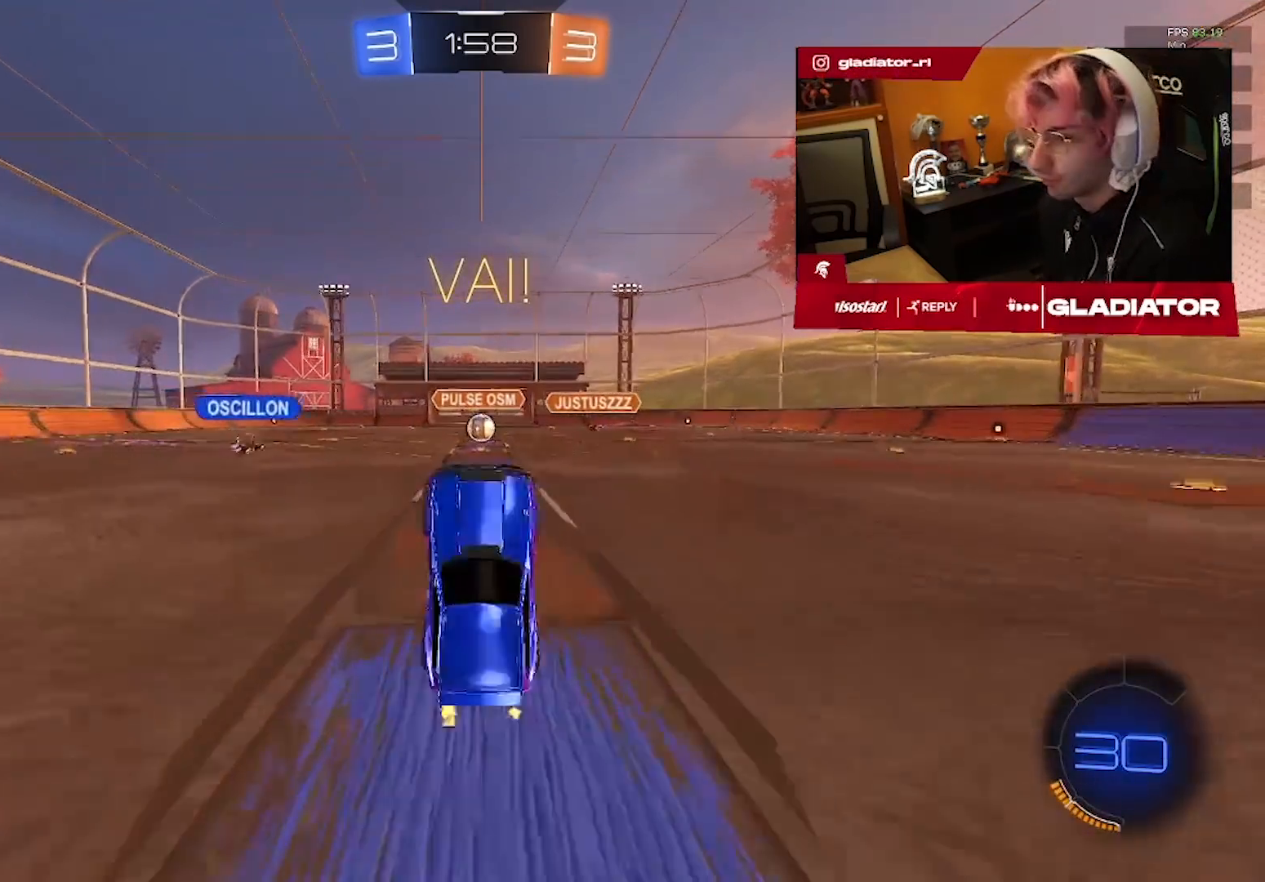
{"dt_ms": 500, "buttons": ["R2"], "left_stick": "center", "right_stick": "center", "events": []}
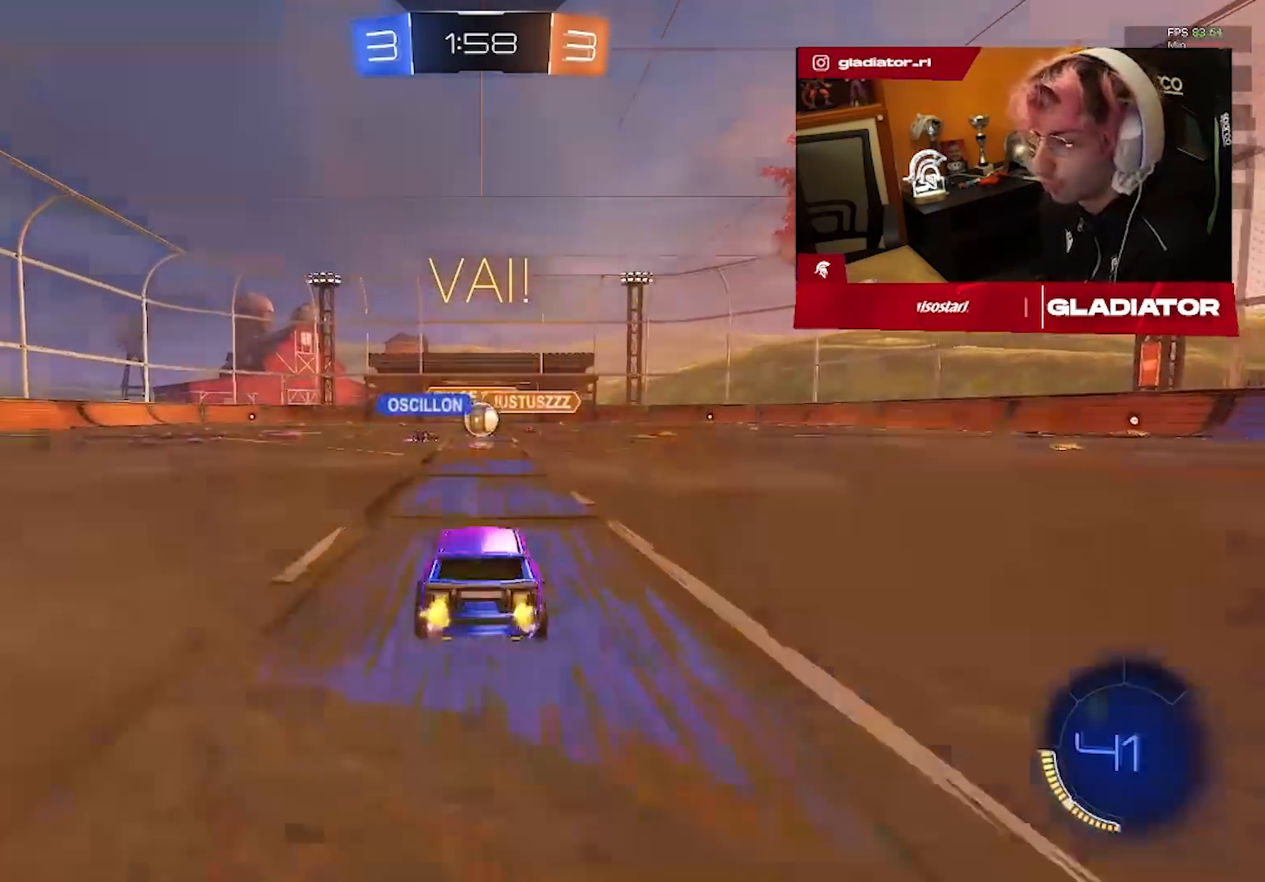
{"dt_ms": 500, "buttons": ["R1", "R2"], "left_stick": "center", "right_stick": "center", "events": [[133, "R1", "down"], [317, "left_stick", "up-left"], [417, "left_stick", "center"]]}
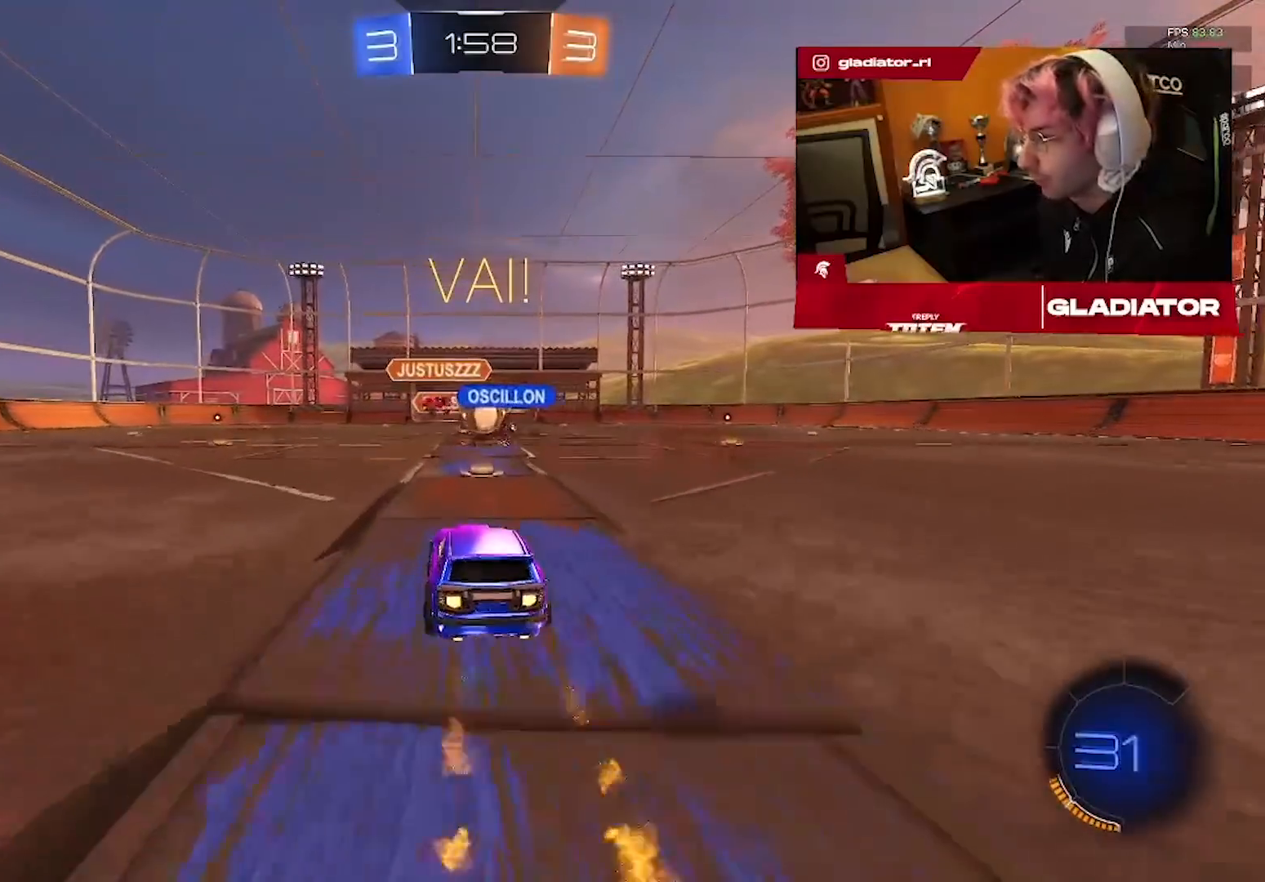
{"dt_ms": 1000, "buttons": ["L1", "R2"], "left_stick": "up-left", "right_stick": "center", "events": [[17, "left_stick", "up-right"], [200, "left_stick", "center"], [317, "left_stick", "down-left"], [533, "left_stick", "left"], [583, "L1", "down"], [633, "CROSS", "down"], [700, "R1", "up"], [733, "CROSS", "up"], [900, "left_stick", "up-left"]]}